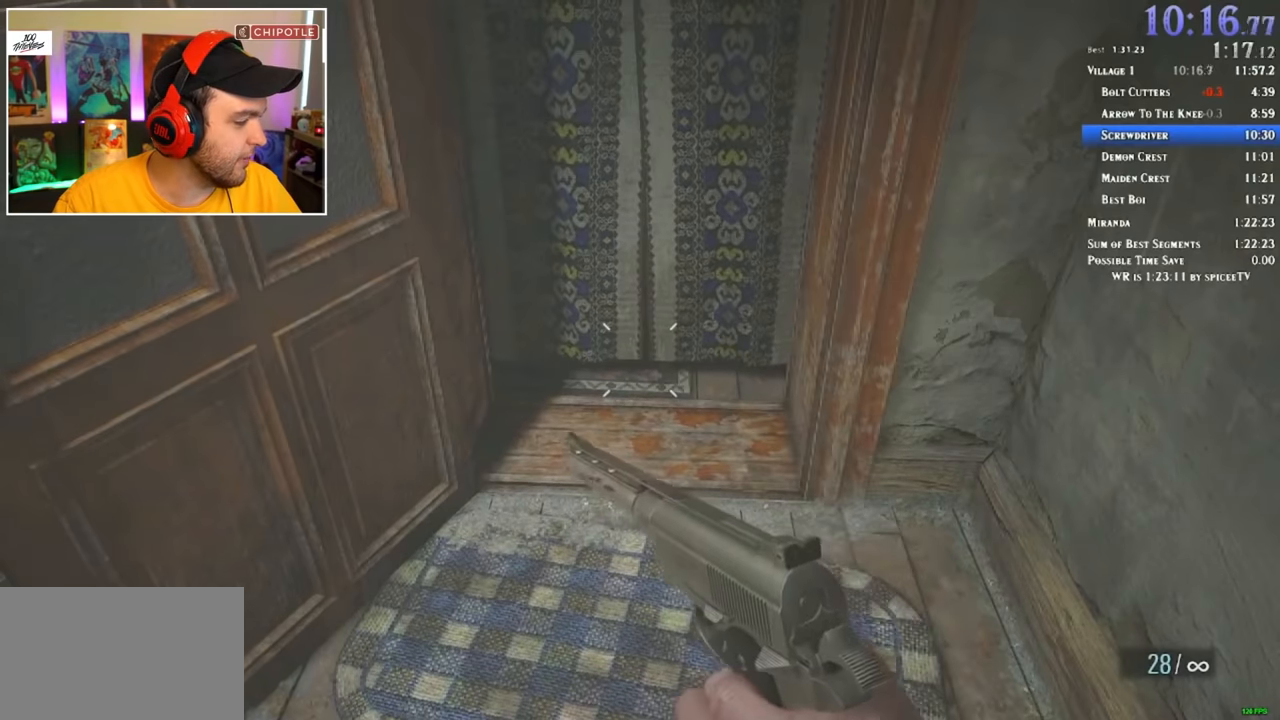
Gameplay with keyboard and mouse; each line is a JSON object with the keys and mouse buttons held at the frame after it. "events" lists presses ("down") and releases ("up") of "1", "2", "3", "4", "5", "a", "alt", "c", "ctrl", "d", "e", "f", "q", "r", "s", "shift", "space", "tab", "v", "w", "x", "z", "mouse_left" and "mouse_right" between this image and that frame as [ms after this image, input, new state], when the widget could be followed in between. "mouse_left", "mouse_right" = the "left", "right" buttons of the "mouse" list. No other keys are recorded. Mouse movement is not recorded.
{"keys": [], "mouse": [], "events": []}
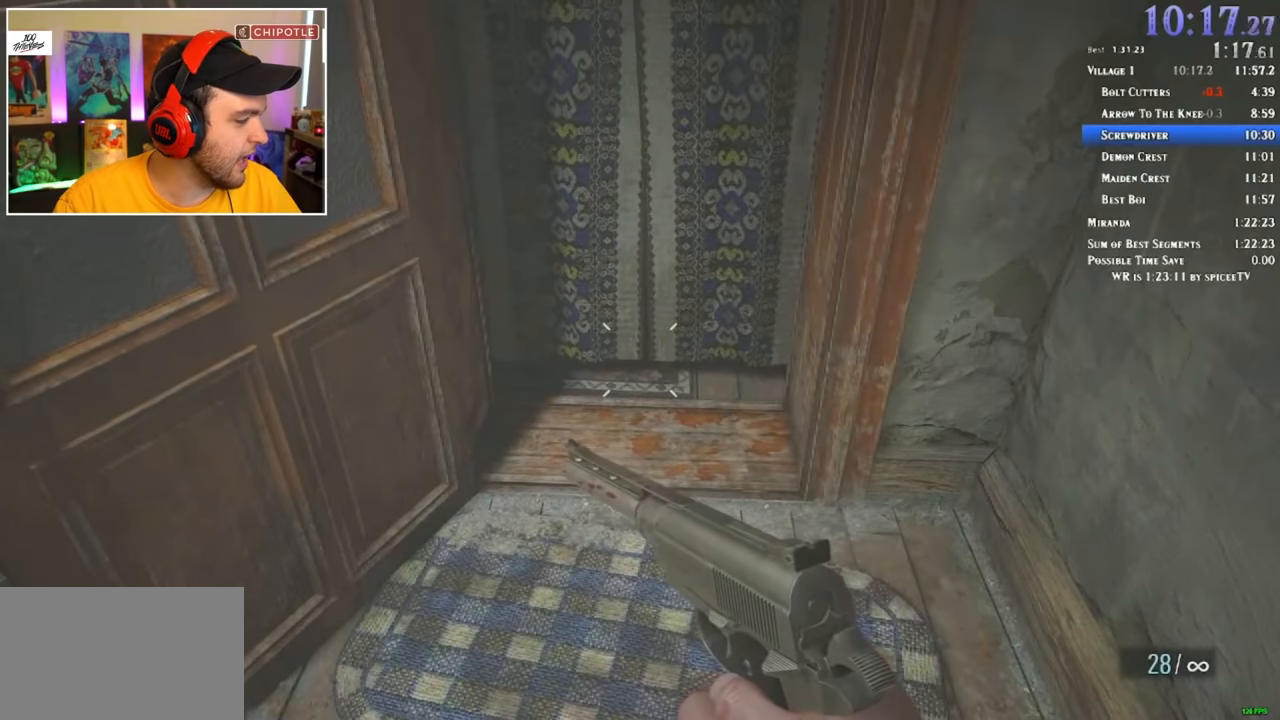
{"keys": ["d"], "mouse": [], "events": [[117, "a", "down"], [150, "a", "up"], [300, "w", "down"], [334, "w", "up"], [484, "d", "down"]]}
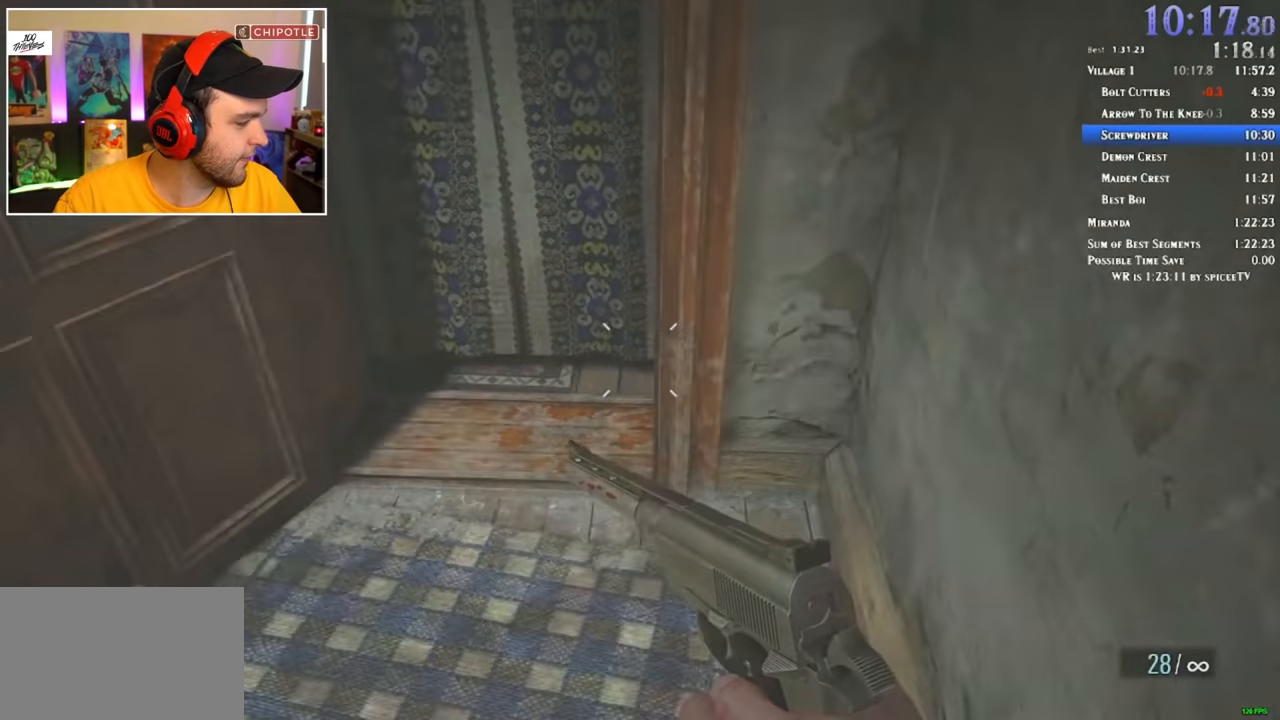
{"keys": [], "mouse": [], "events": [[17, "d", "up"], [217, "w", "down"], [250, "w", "up"], [400, "a", "down"], [484, "a", "up"]]}
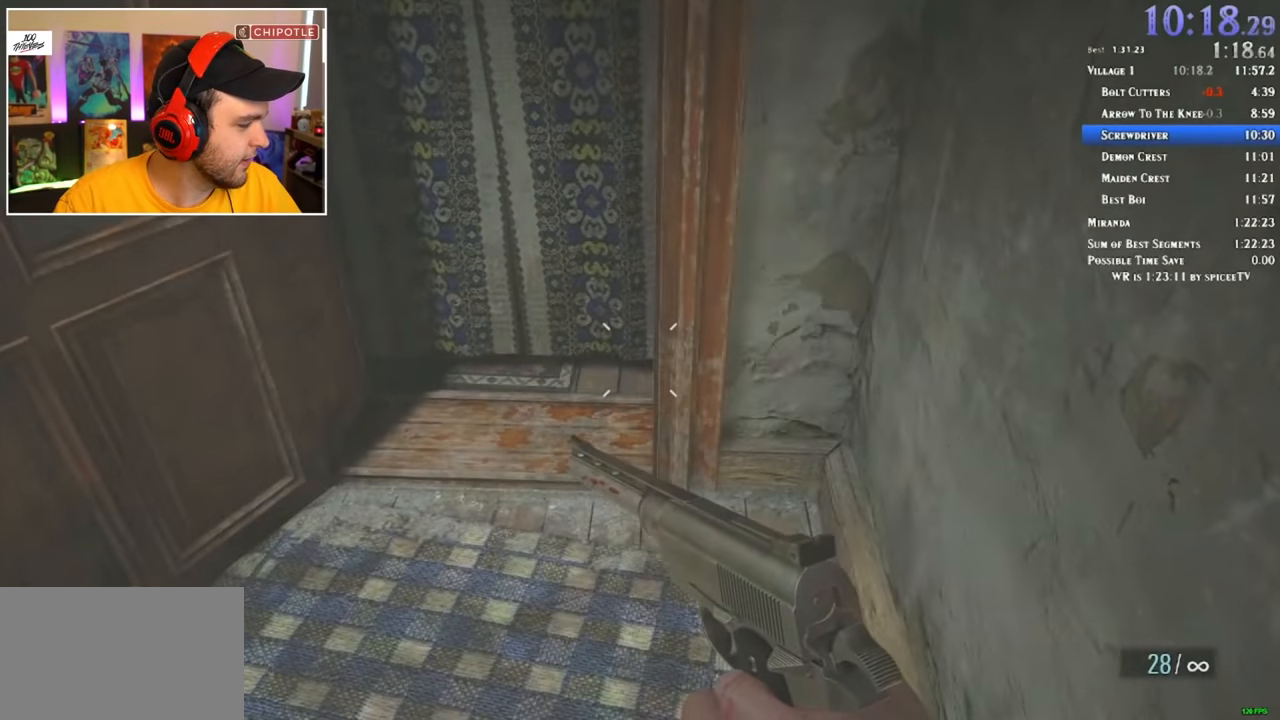
{"keys": [], "mouse": [], "events": [[267, "a", "down"], [500, "a", "up"]]}
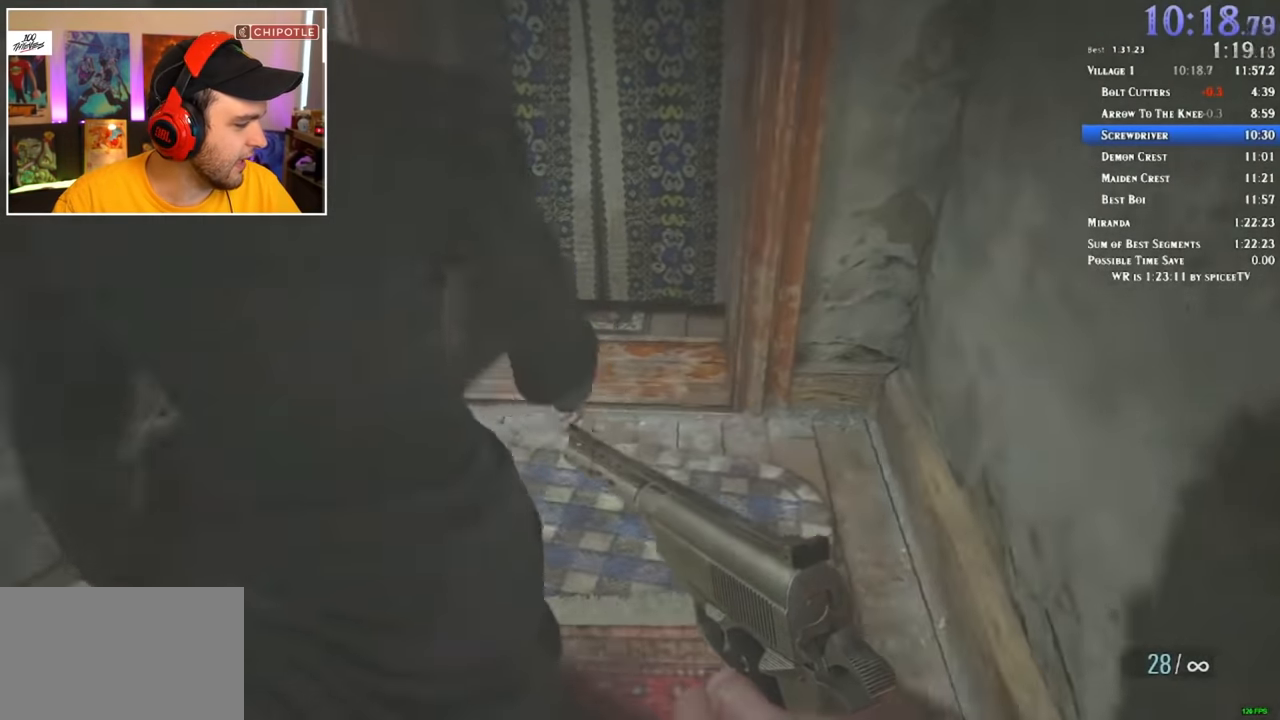
{"keys": [], "mouse": [], "events": [[184, "a", "down"], [334, "a", "up"]]}
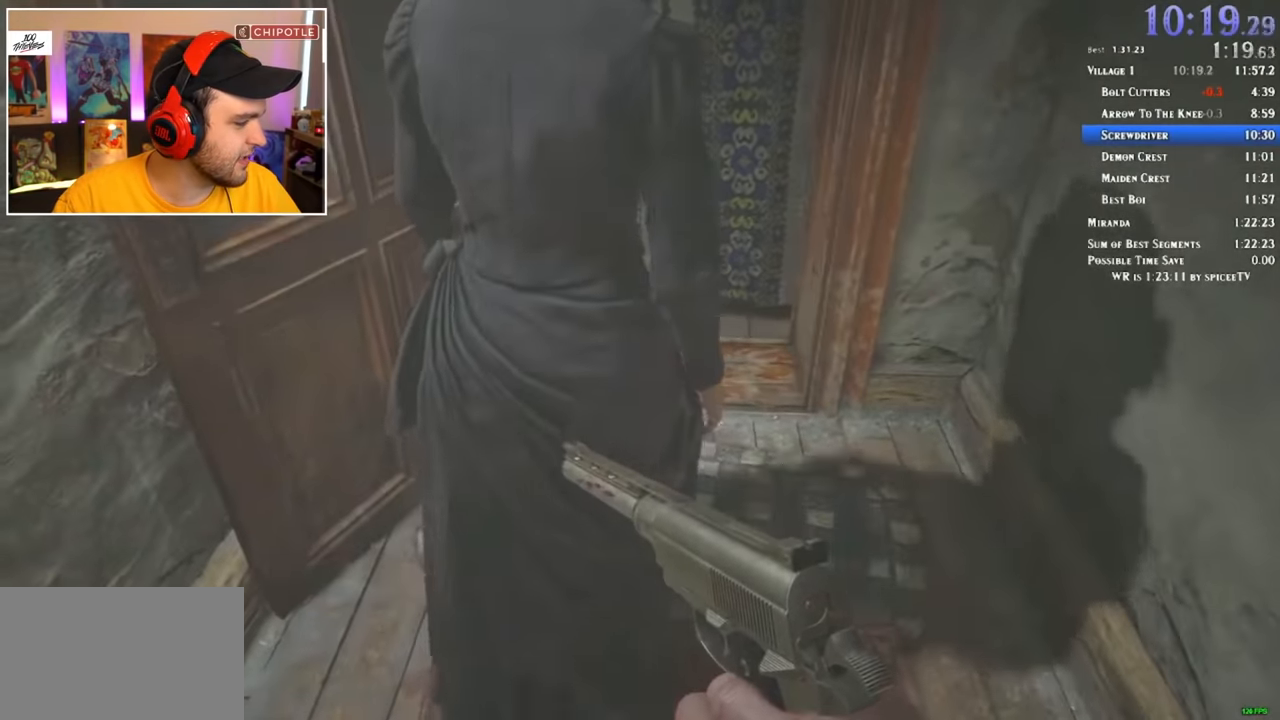
{"keys": [], "mouse": [], "events": [[150, "d", "down"], [200, "d", "up"]]}
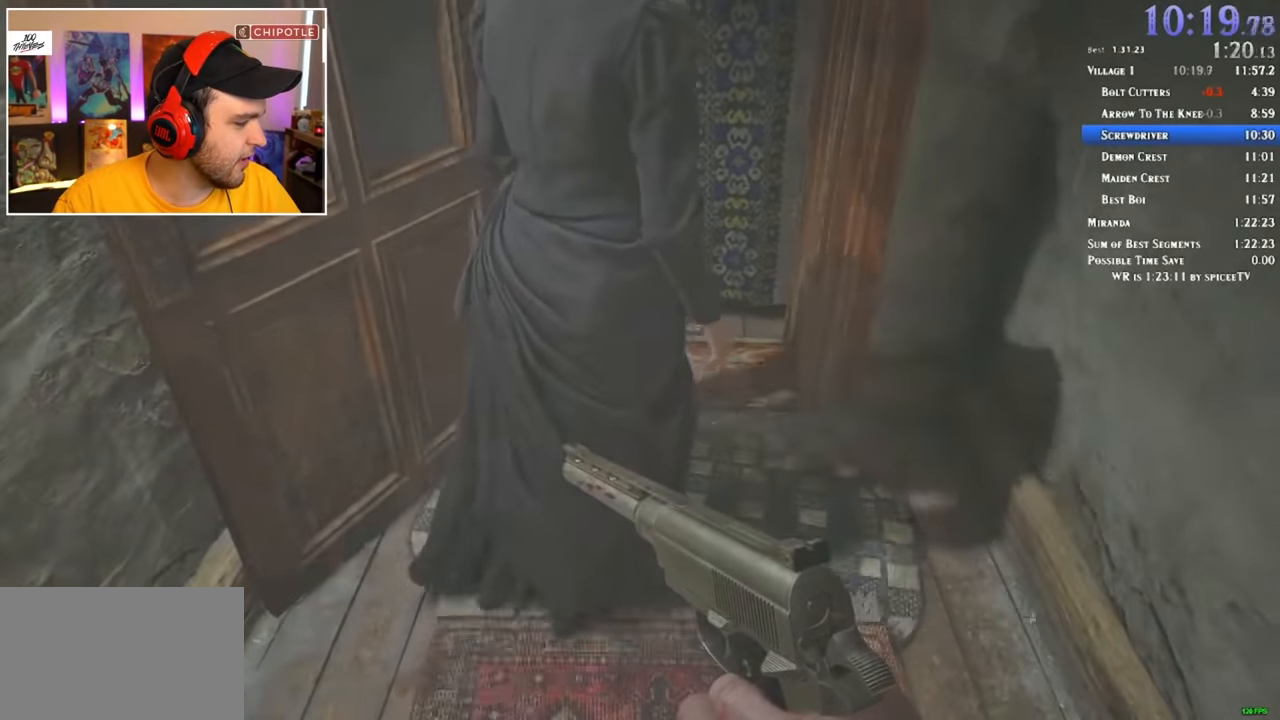
{"keys": ["shift", "w"], "mouse": [], "events": [[17, "w", "down"], [184, "shift", "down"]]}
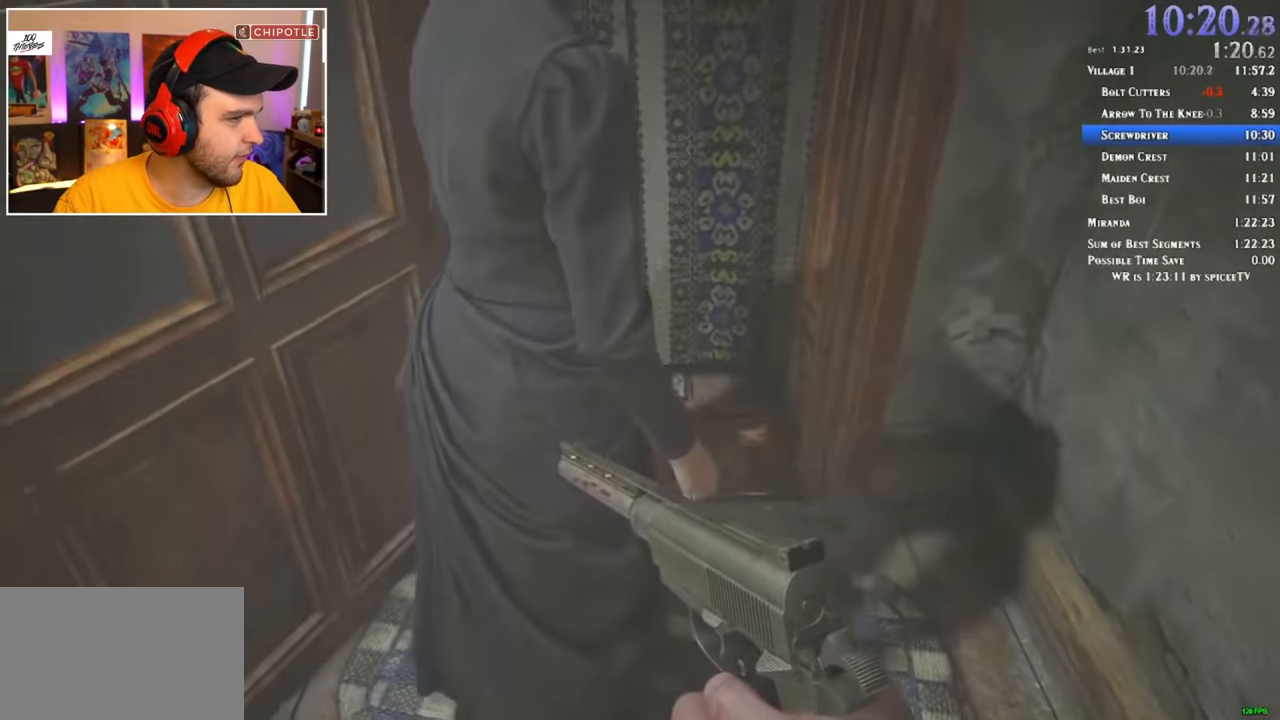
{"keys": ["shift", "w"], "mouse": [], "events": []}
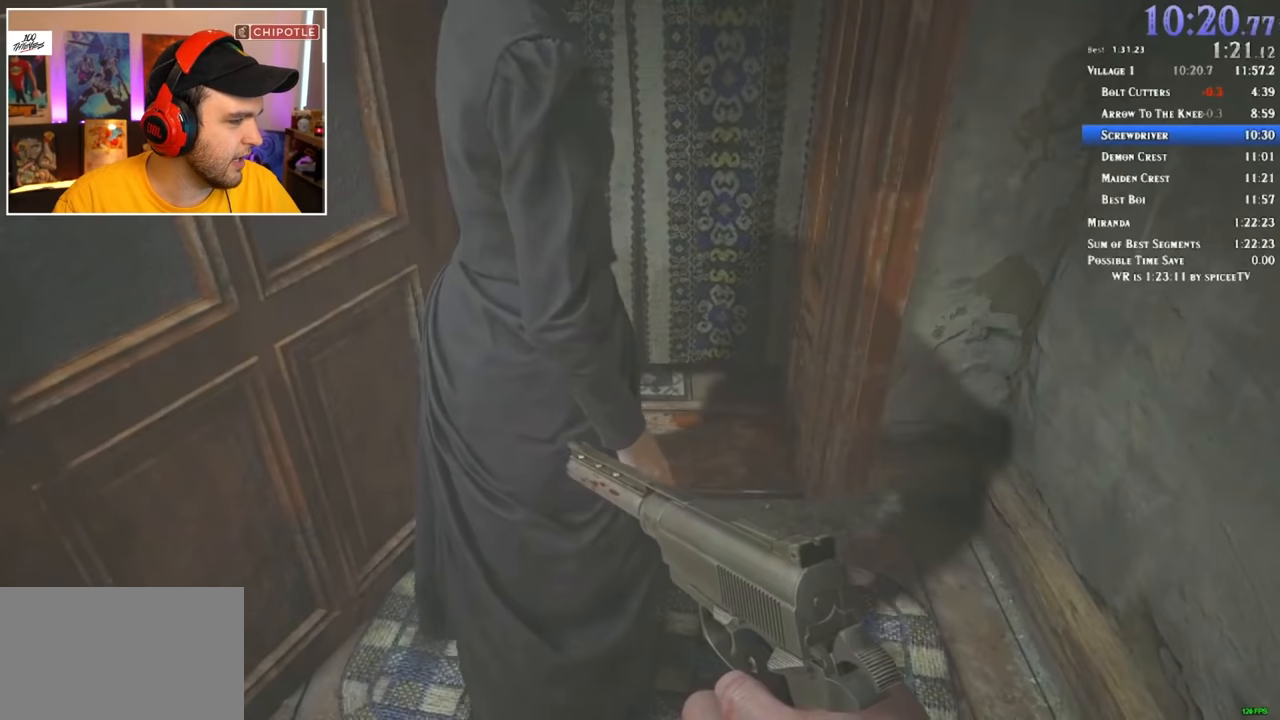
{"keys": ["shift", "w"], "mouse": [], "events": []}
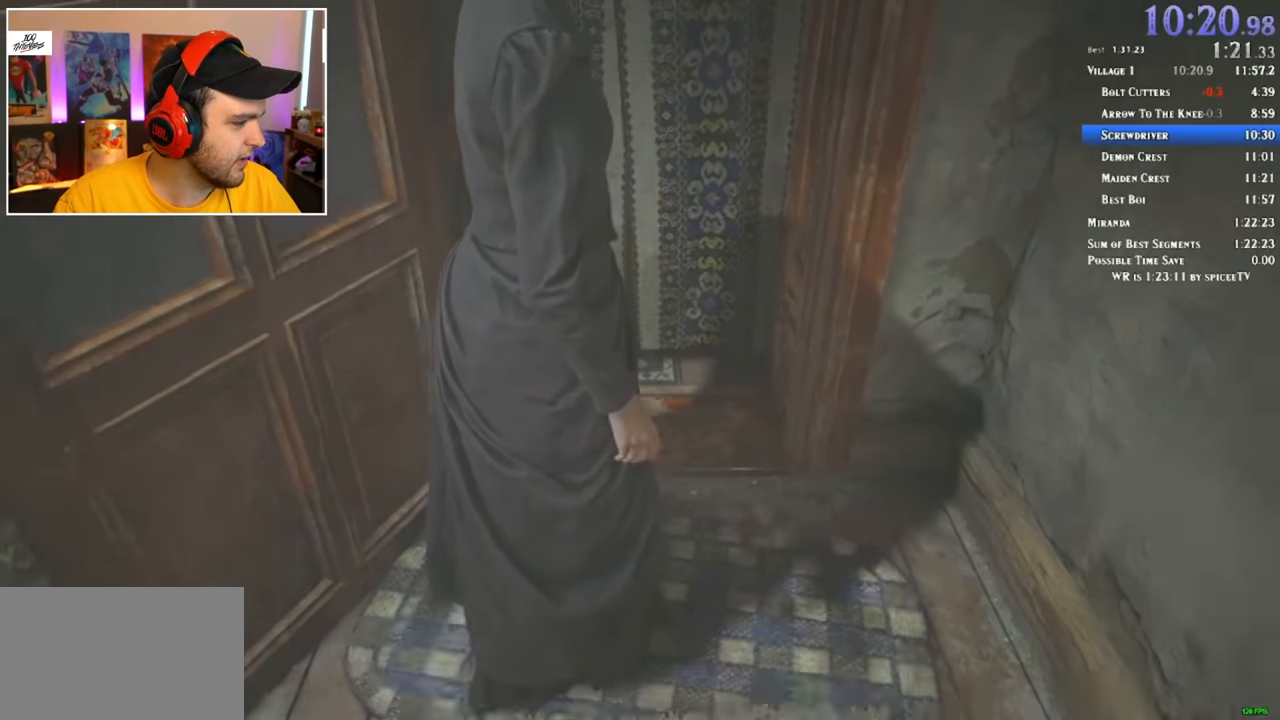
{"keys": [], "mouse": [], "events": [[33, "shift", "up"], [33, "w", "up"]]}
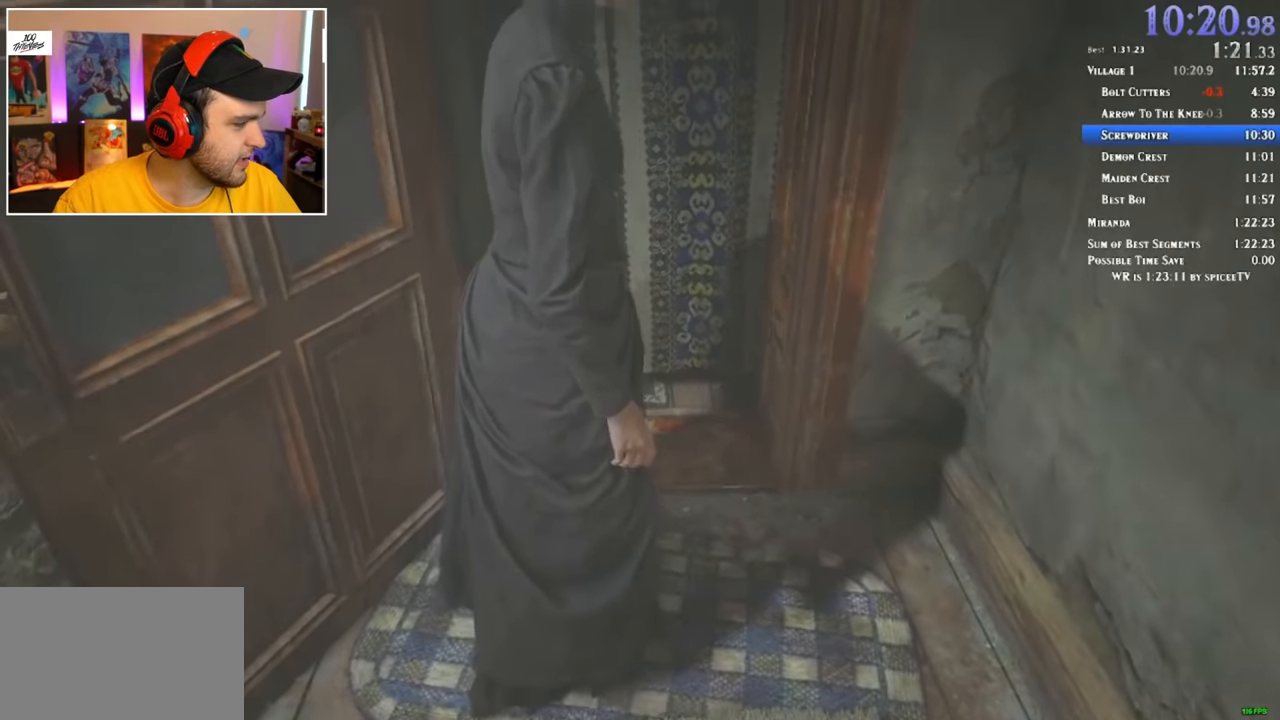
{"keys": [], "mouse": [], "events": []}
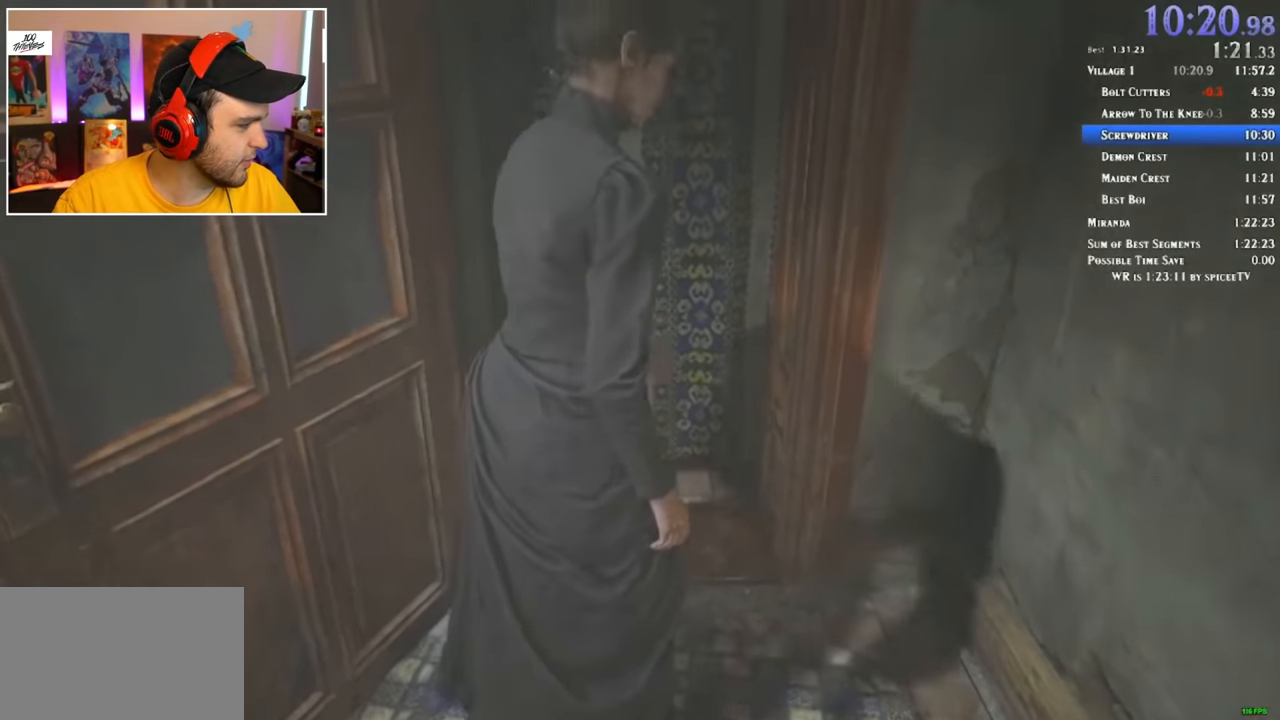
{"keys": [], "mouse": [], "events": []}
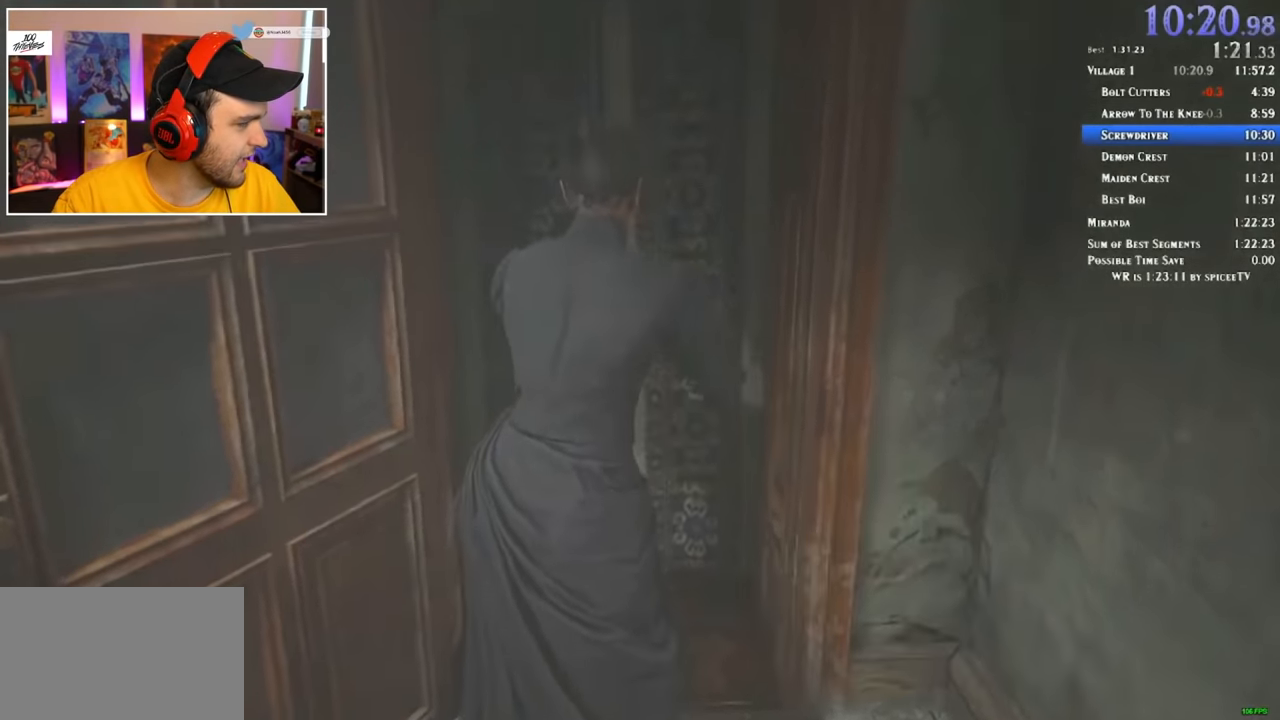
{"keys": [], "mouse": [], "events": []}
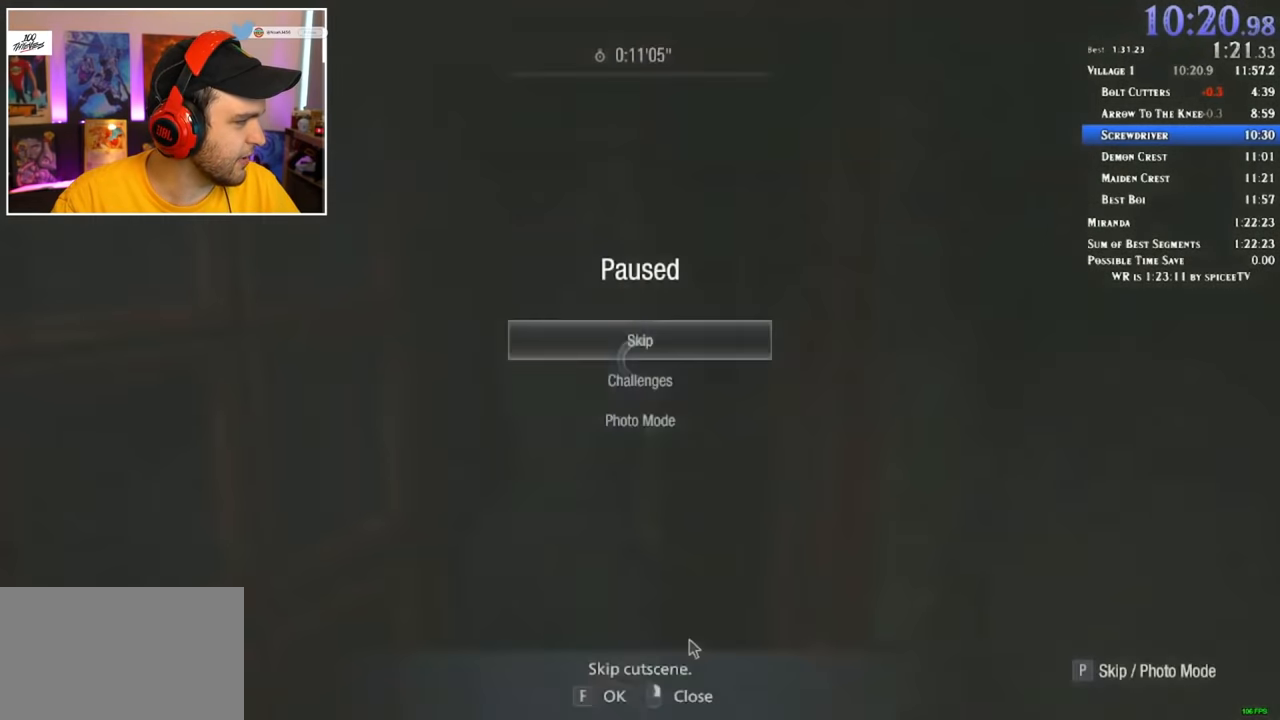
{"keys": ["shift", "w"], "mouse": [], "events": [[166, "mouse_left", "down"], [216, "f", "down"], [216, "mouse_left", "up"], [216, "shift", "down"], [216, "w", "down"], [266, "f", "up"]]}
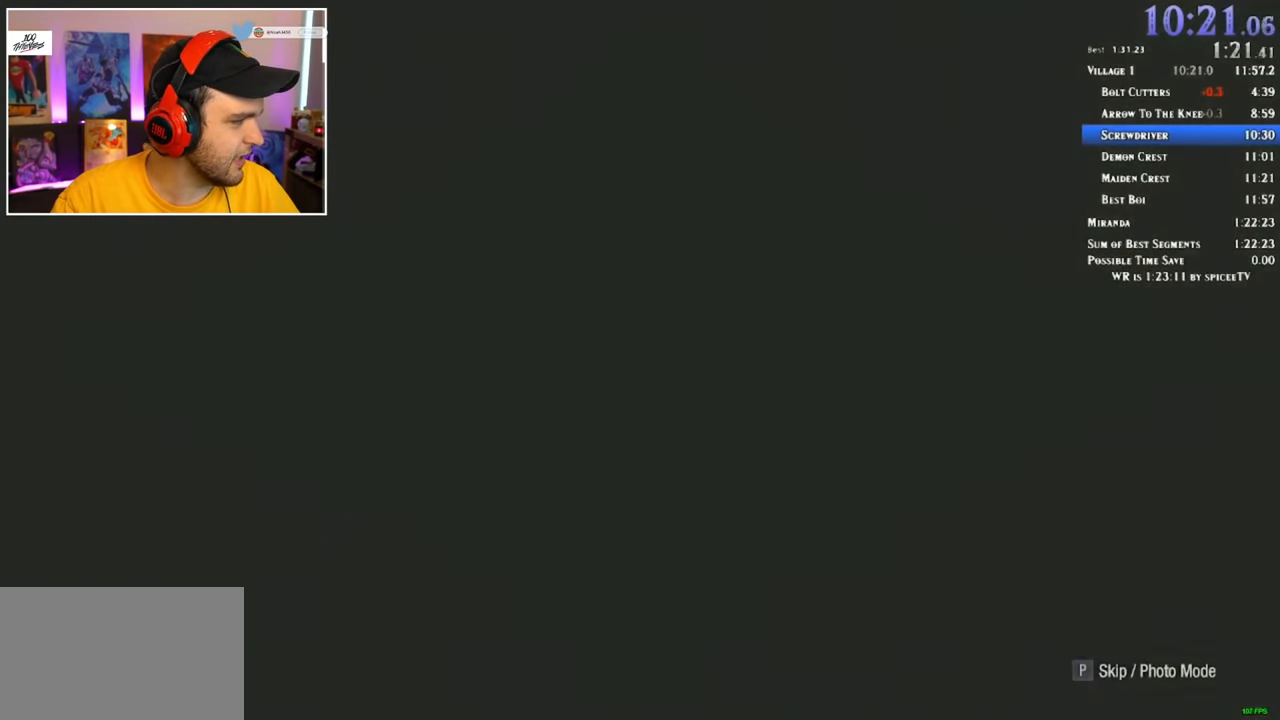
{"keys": ["shift", "w"], "mouse": [], "events": []}
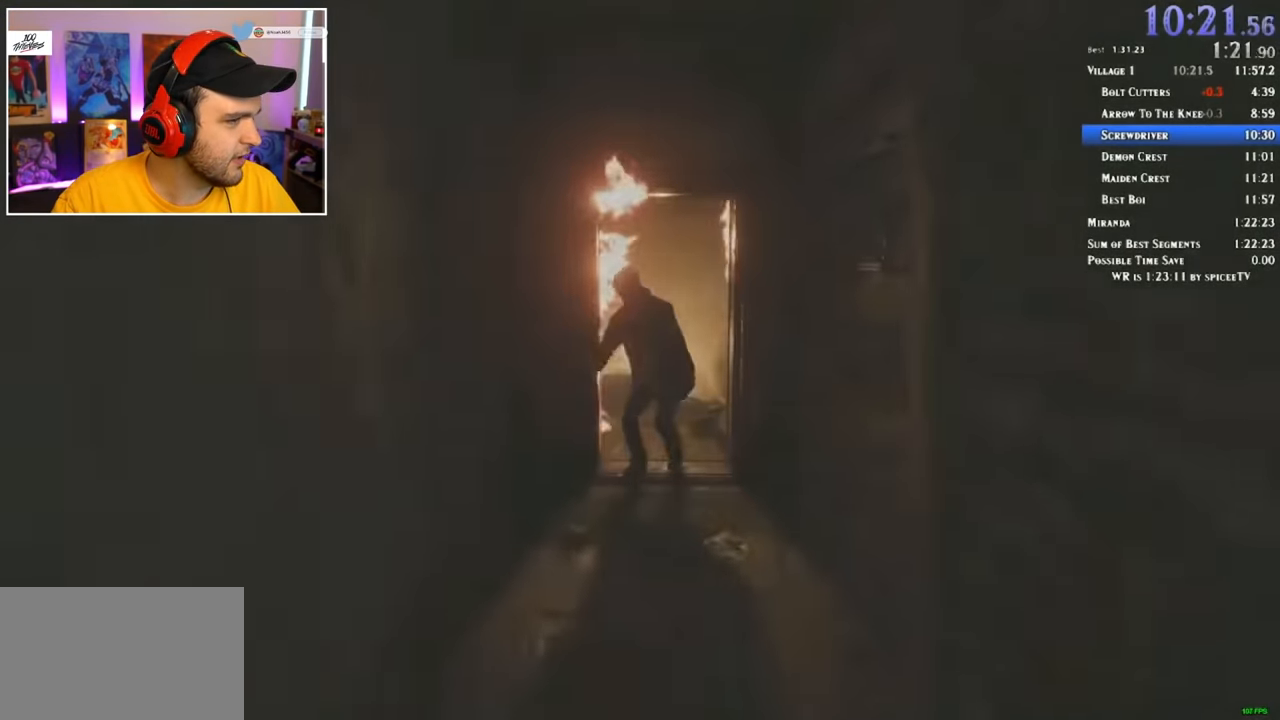
{"keys": ["shift", "w"], "mouse": [], "events": []}
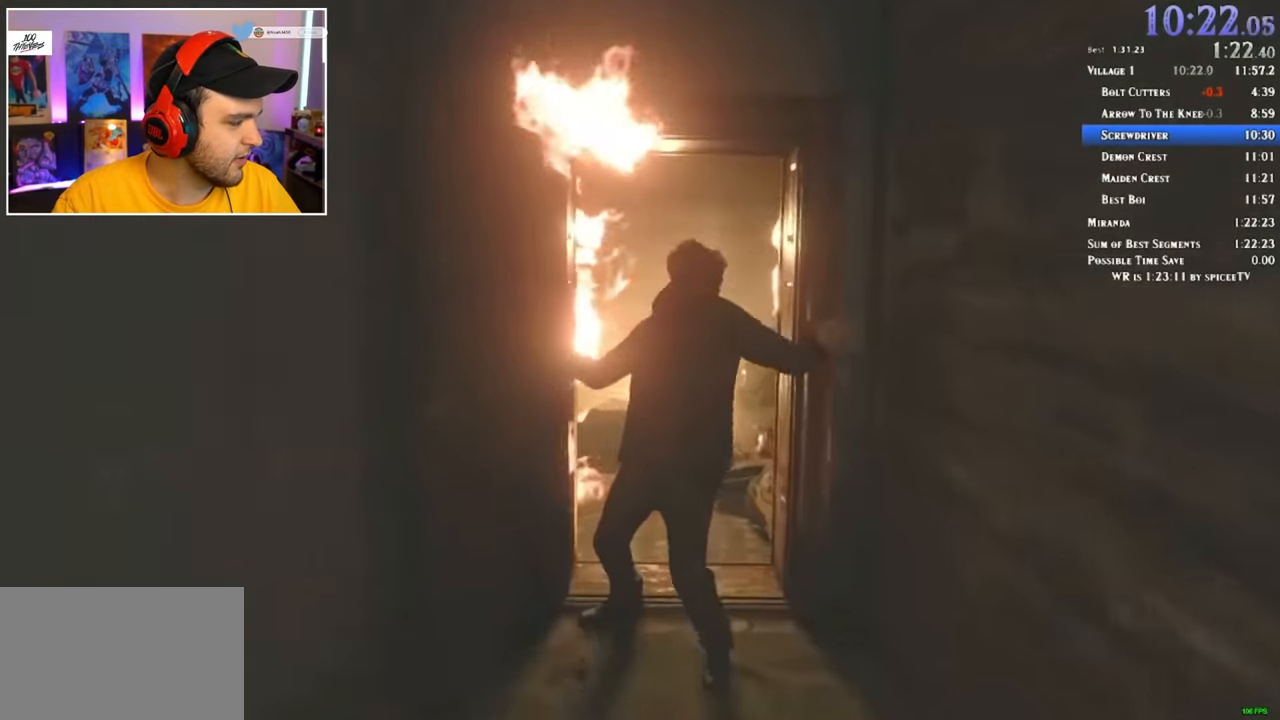
{"keys": ["shift", "w"], "mouse": [], "events": []}
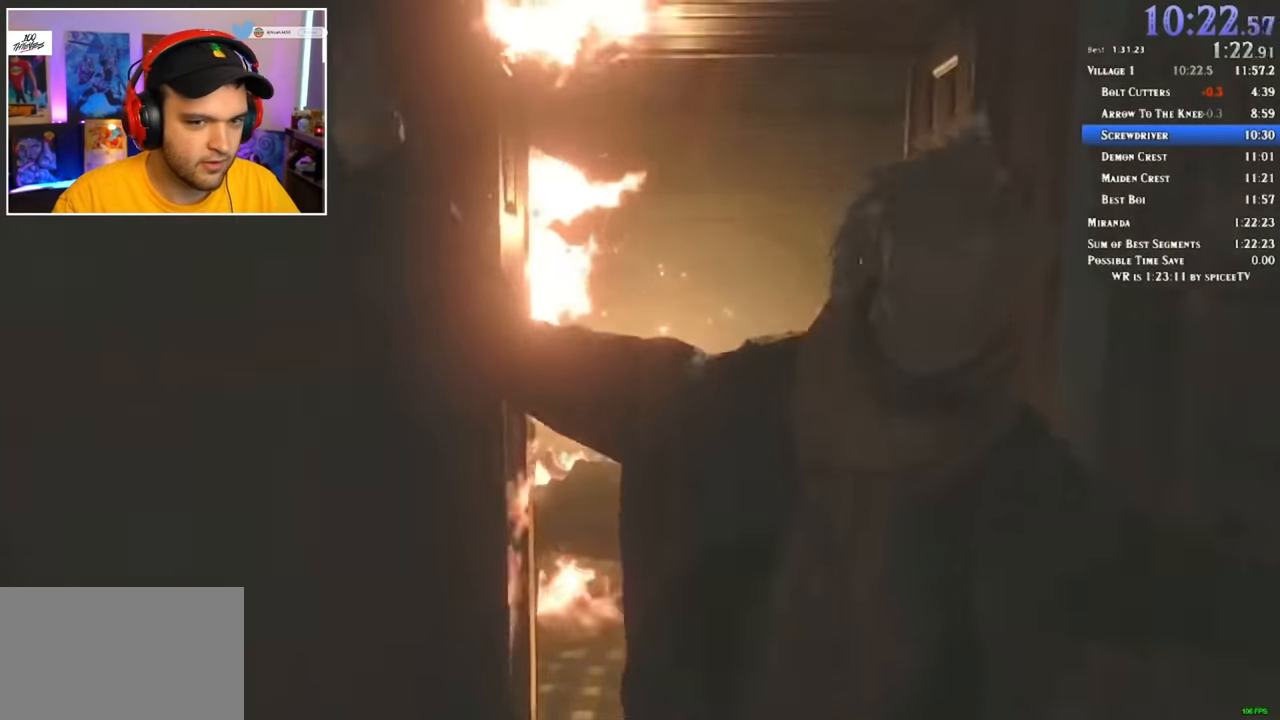
{"keys": [], "mouse": [], "events": [[116, "w", "up"], [166, "shift", "up"]]}
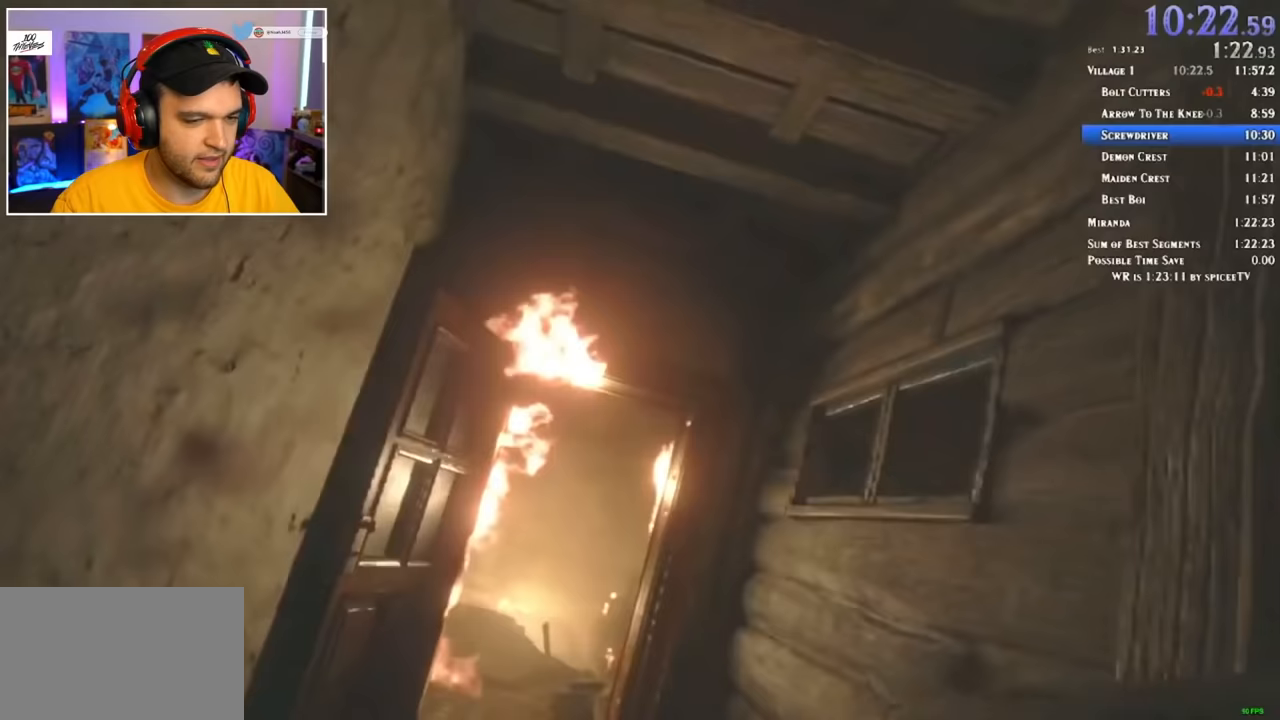
{"keys": [], "mouse": [], "events": []}
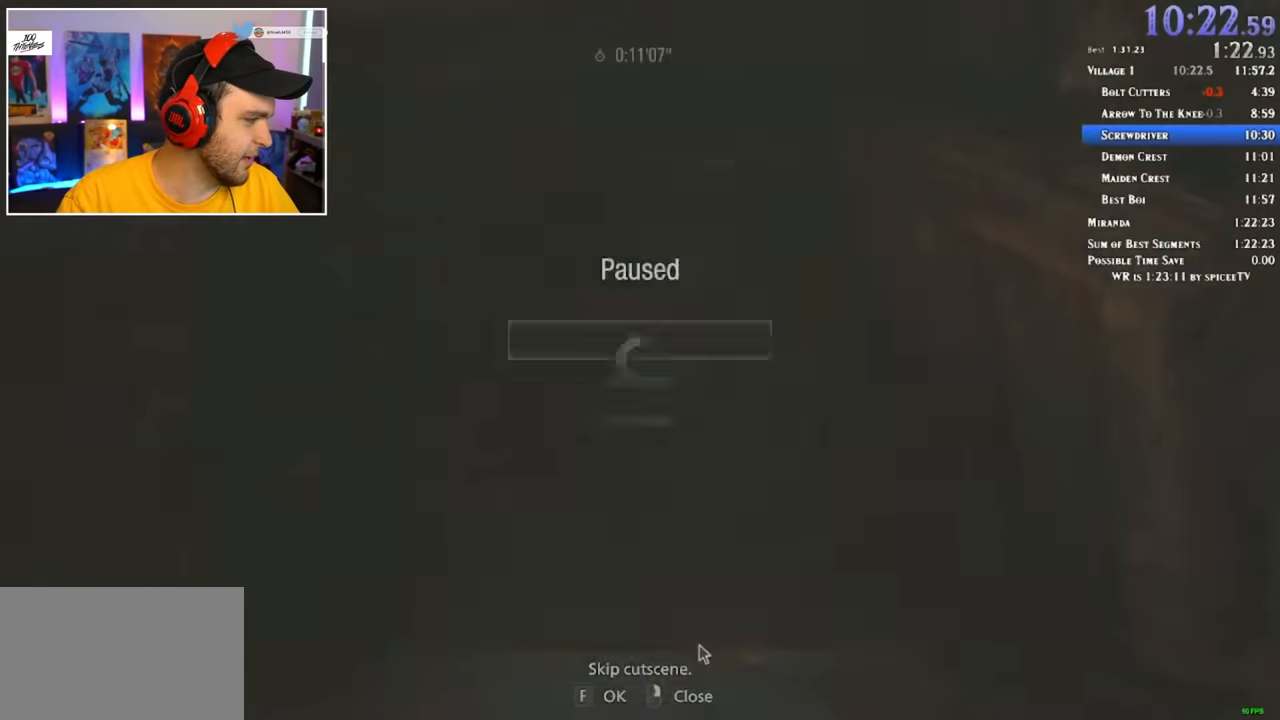
{"keys": ["d", "shift", "w"], "mouse": [], "events": [[233, "mouse_left", "down"], [333, "f", "down"], [333, "mouse_left", "up"], [333, "shift", "down"], [333, "w", "down"], [367, "f", "up"], [467, "d", "down"]]}
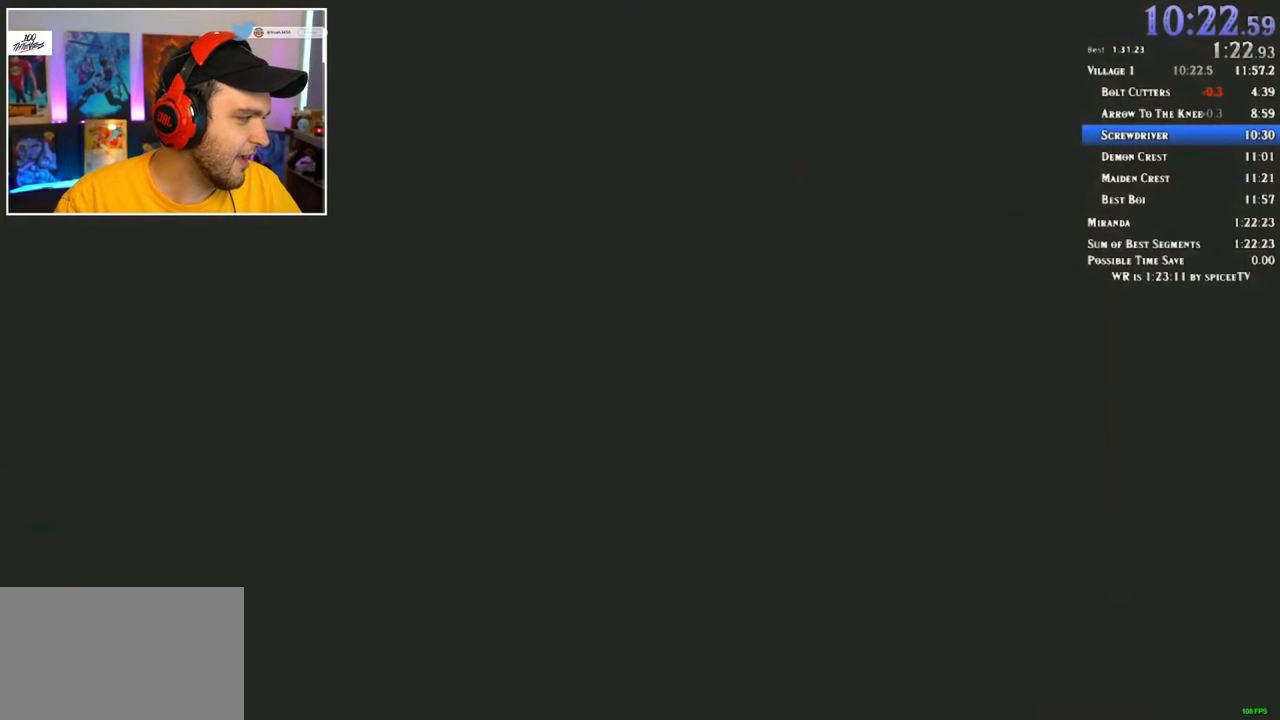
{"keys": ["d", "shift", "w"], "mouse": [], "events": []}
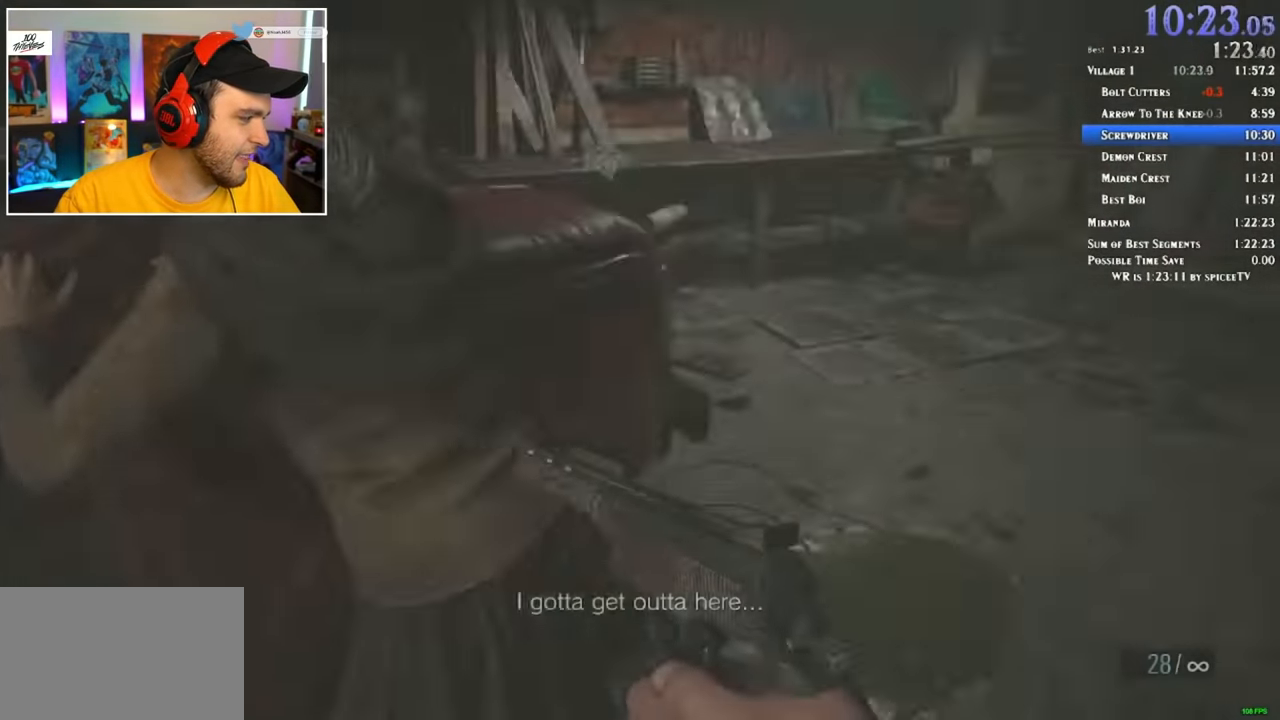
{"keys": ["a", "shift", "w"], "mouse": [], "events": [[83, "d", "up"], [117, "a", "down"]]}
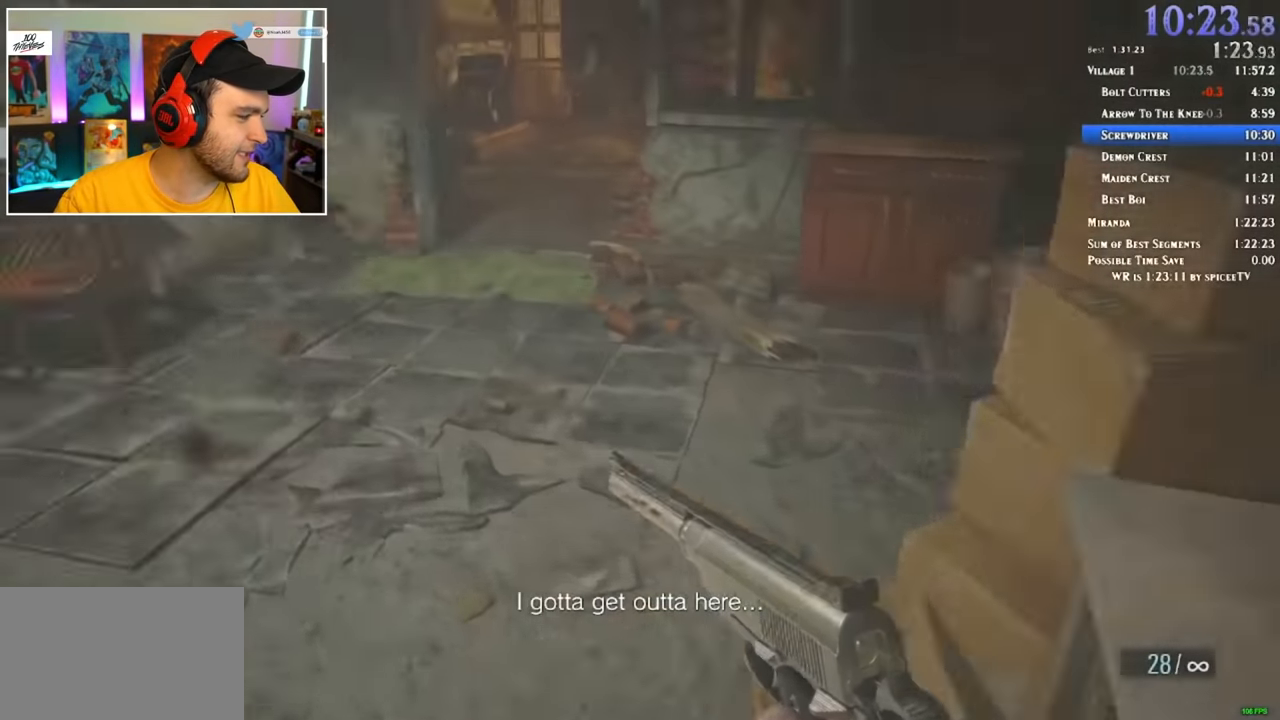
{"keys": ["shift", "w"], "mouse": [], "events": [[83, "a", "up"]]}
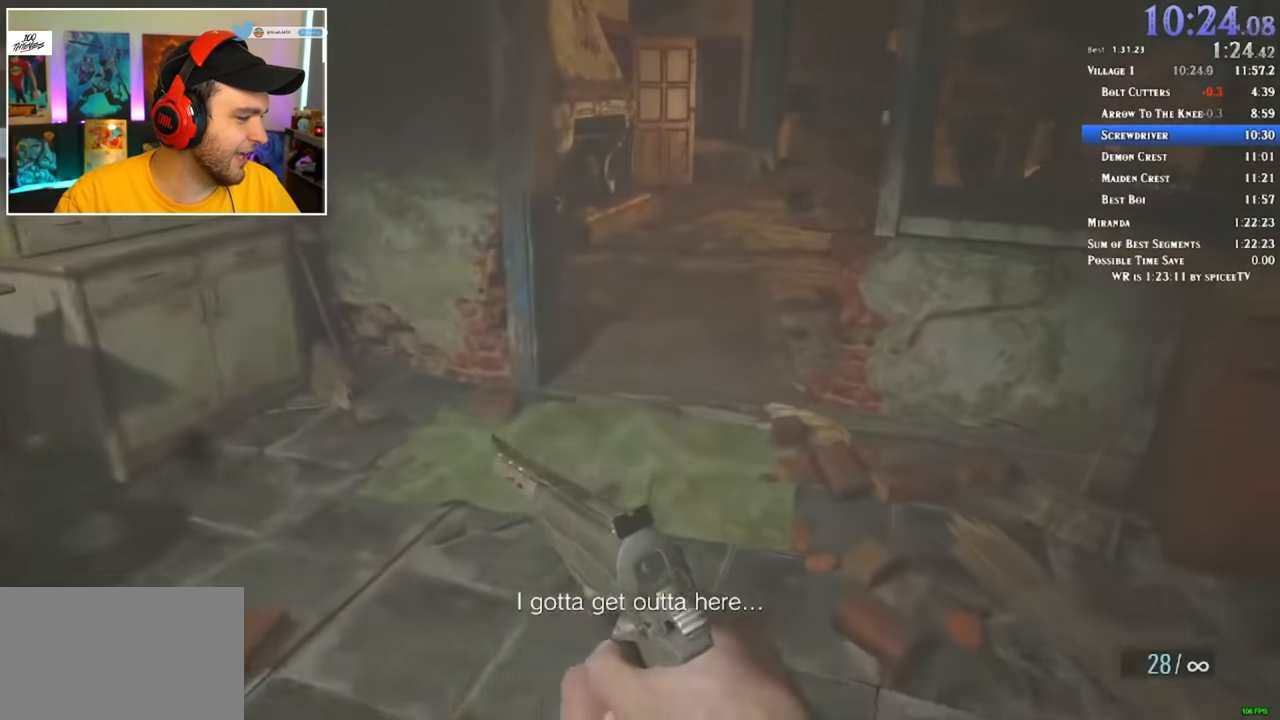
{"keys": ["shift", "w"], "mouse": [], "events": [[233, "3", "down"], [283, "1", "down"], [333, "3", "up"], [383, "1", "up"]]}
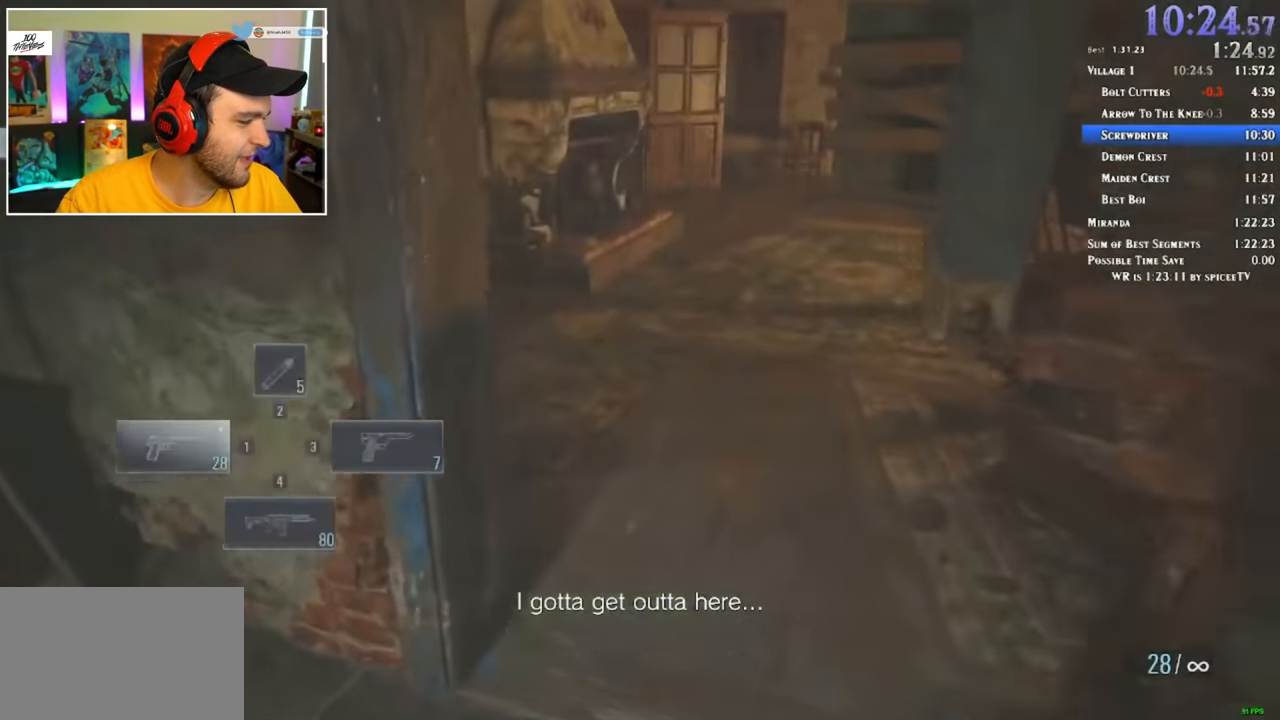
{"keys": ["shift", "w"], "mouse": [], "events": []}
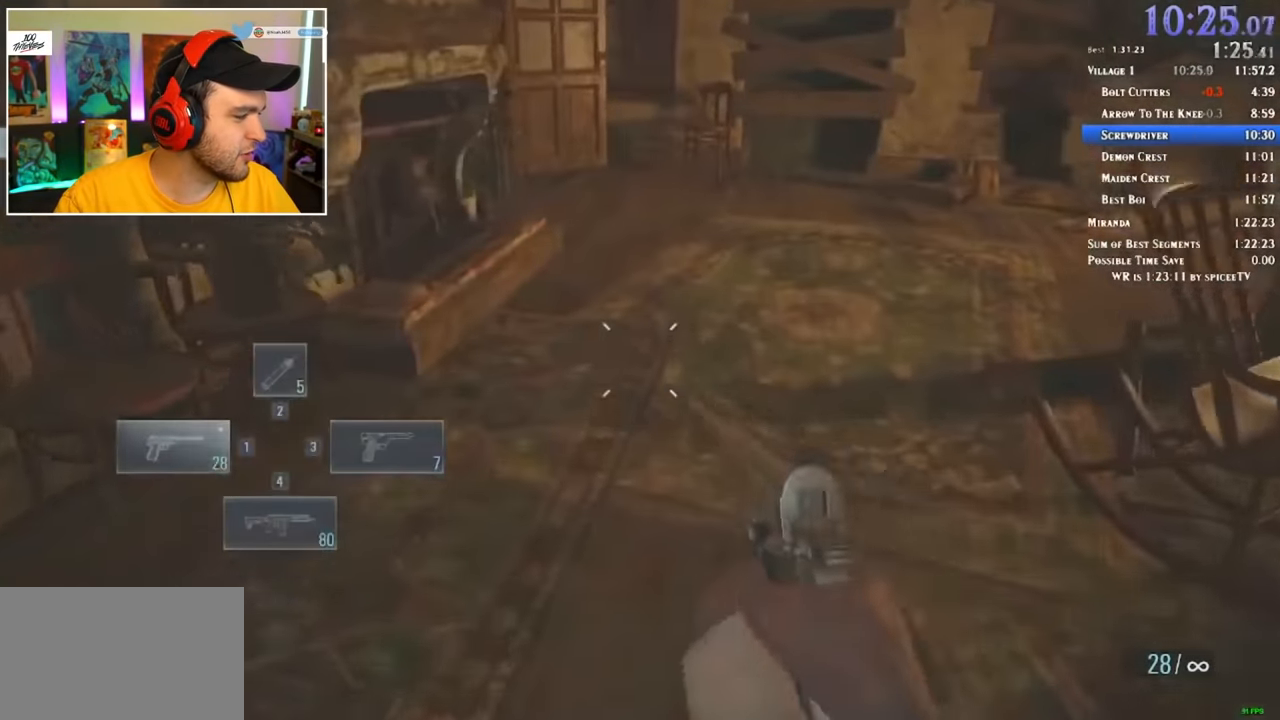
{"keys": ["shift", "w"], "mouse": [], "events": []}
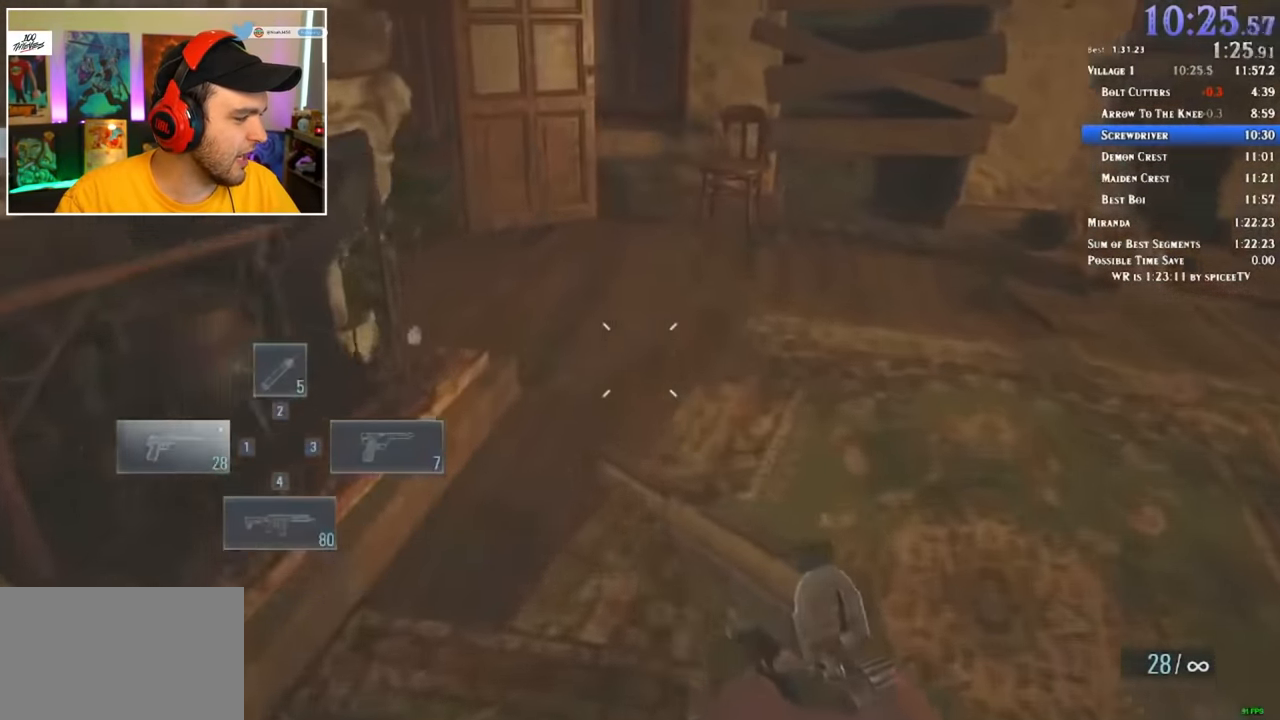
{"keys": ["shift", "w"], "mouse": [], "events": []}
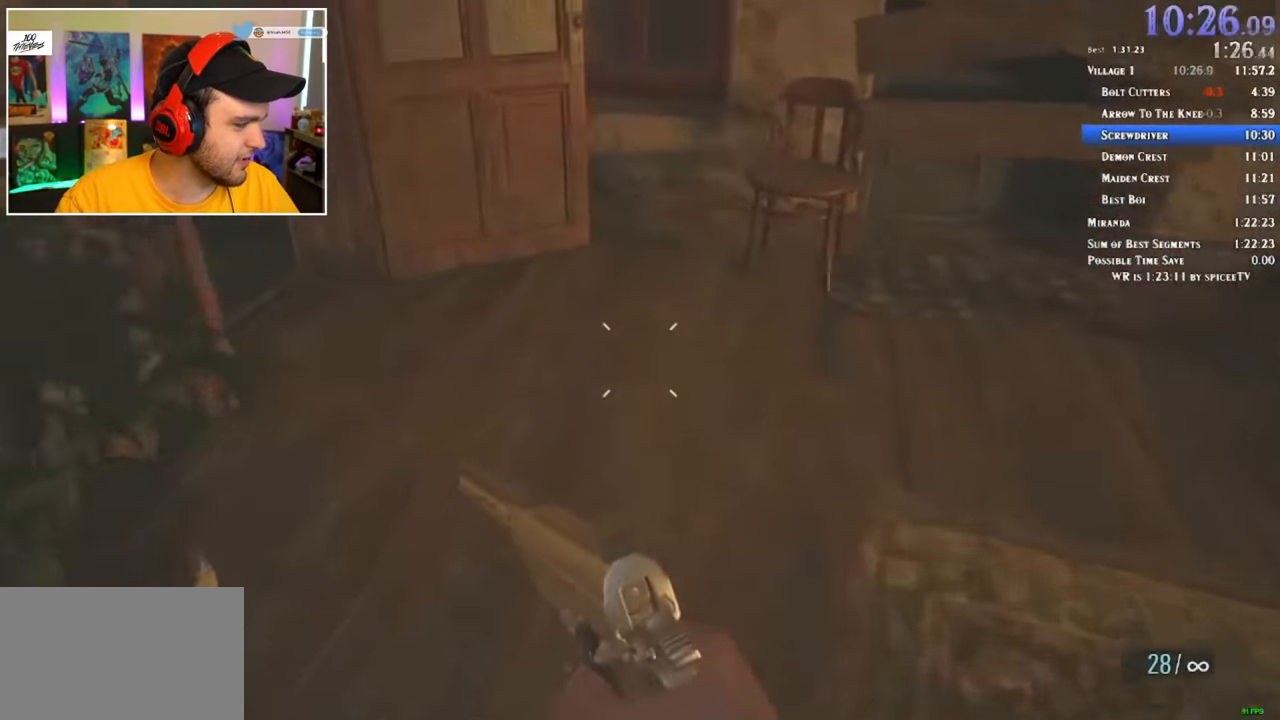
{"keys": ["shift", "w"], "mouse": [], "events": []}
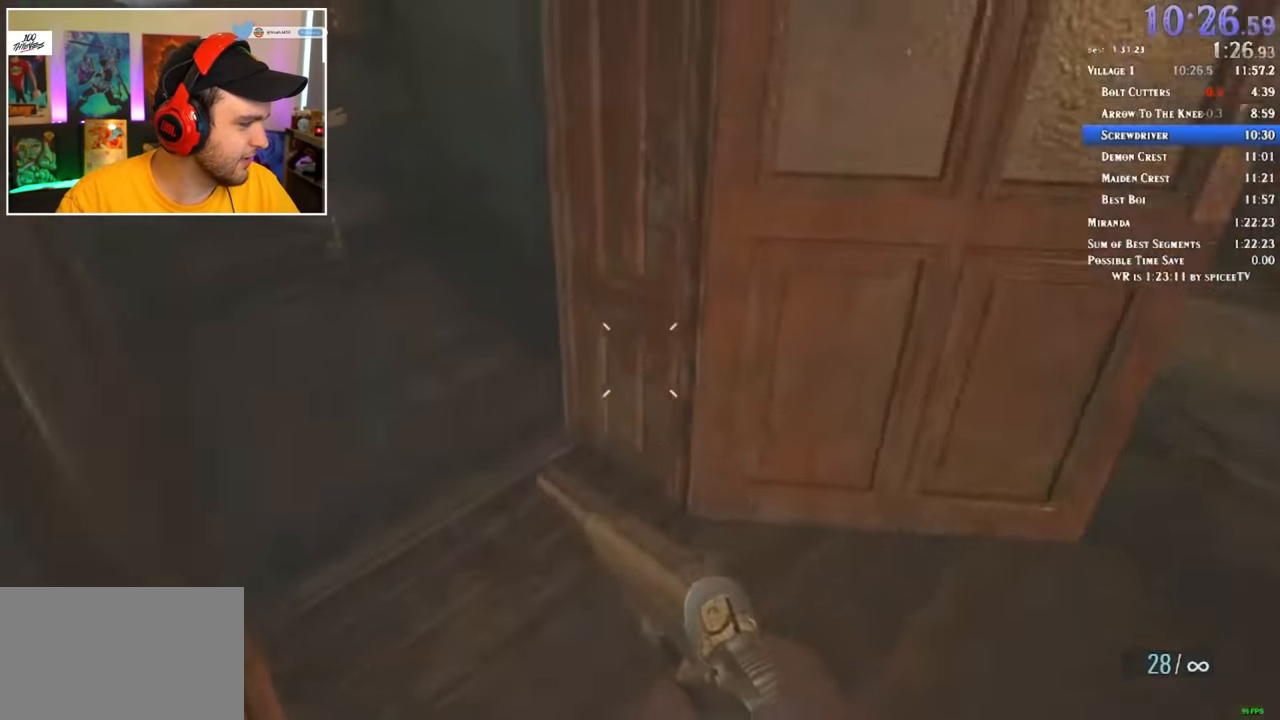
{"keys": ["shift", "w"], "mouse": [], "events": []}
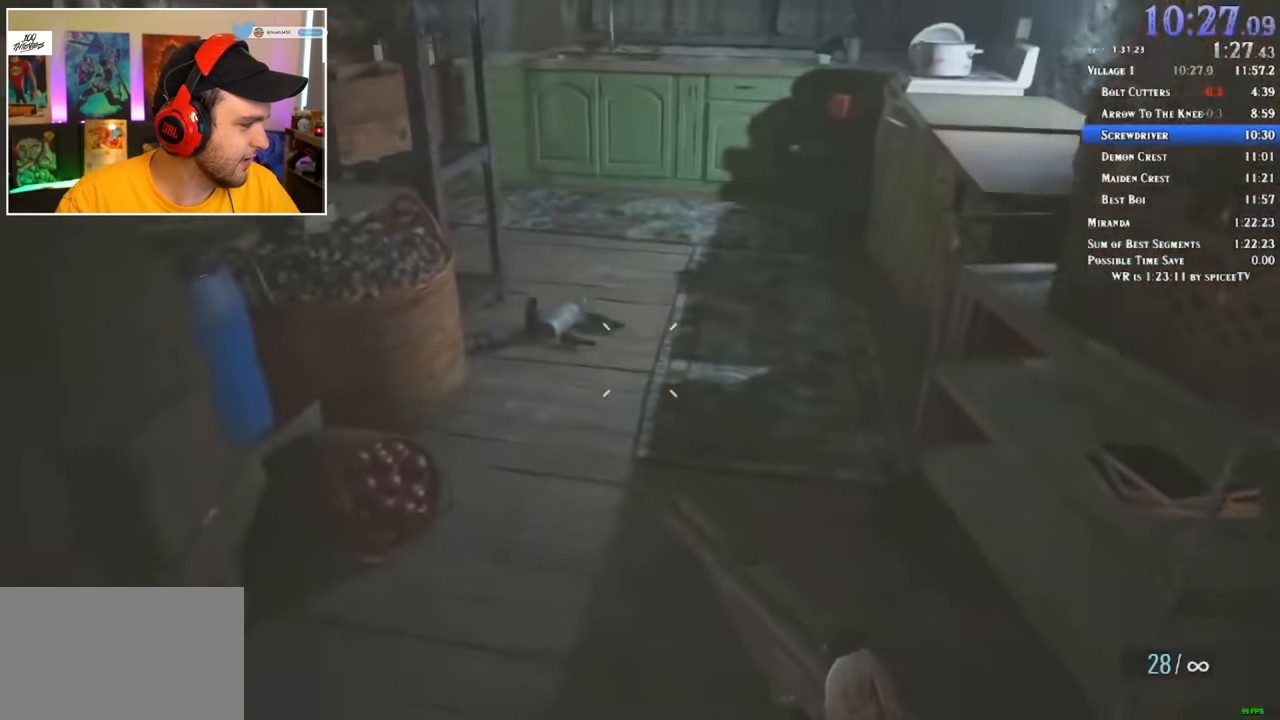
{"keys": ["shift", "w"], "mouse": [], "events": []}